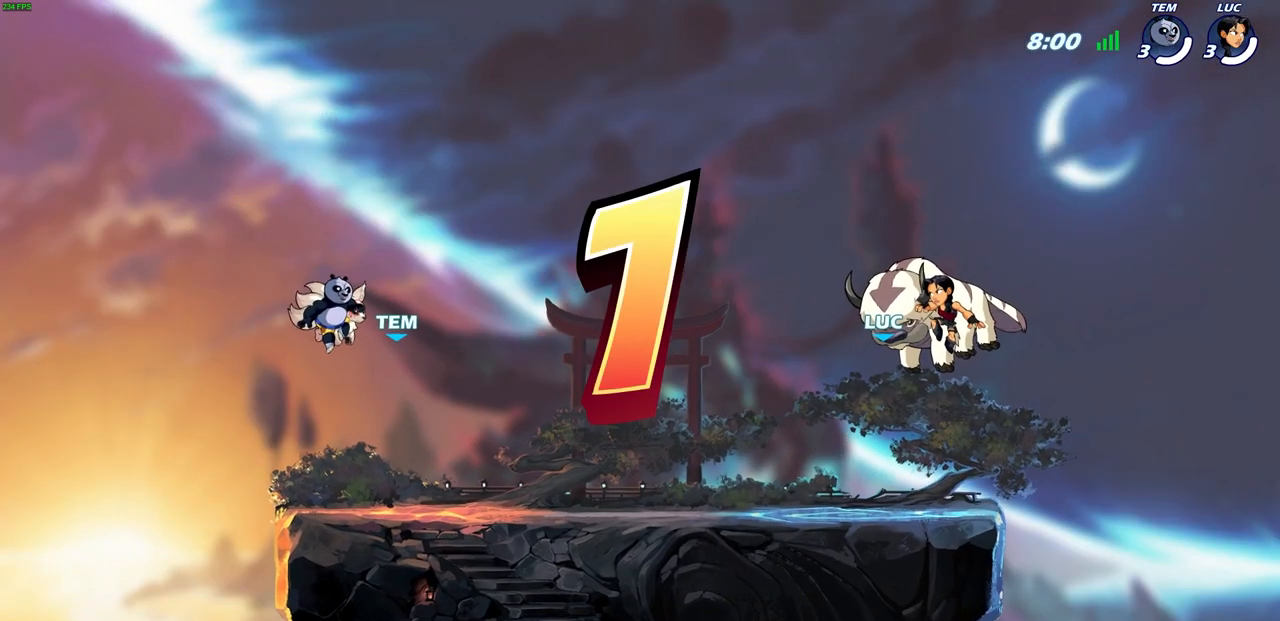
Gameplay with a controller (PlayStation layout); each line is a JSON object with the inputs held at the frame after it. "events" lists button and stick changes between this image and that frame as [ms after this image, input, new state], when the widget could be followed in between. Not read: right_stick.
{"buttons": ["SELECT"], "left_stick": "center", "events": [[350, "SELECT", "down"]]}
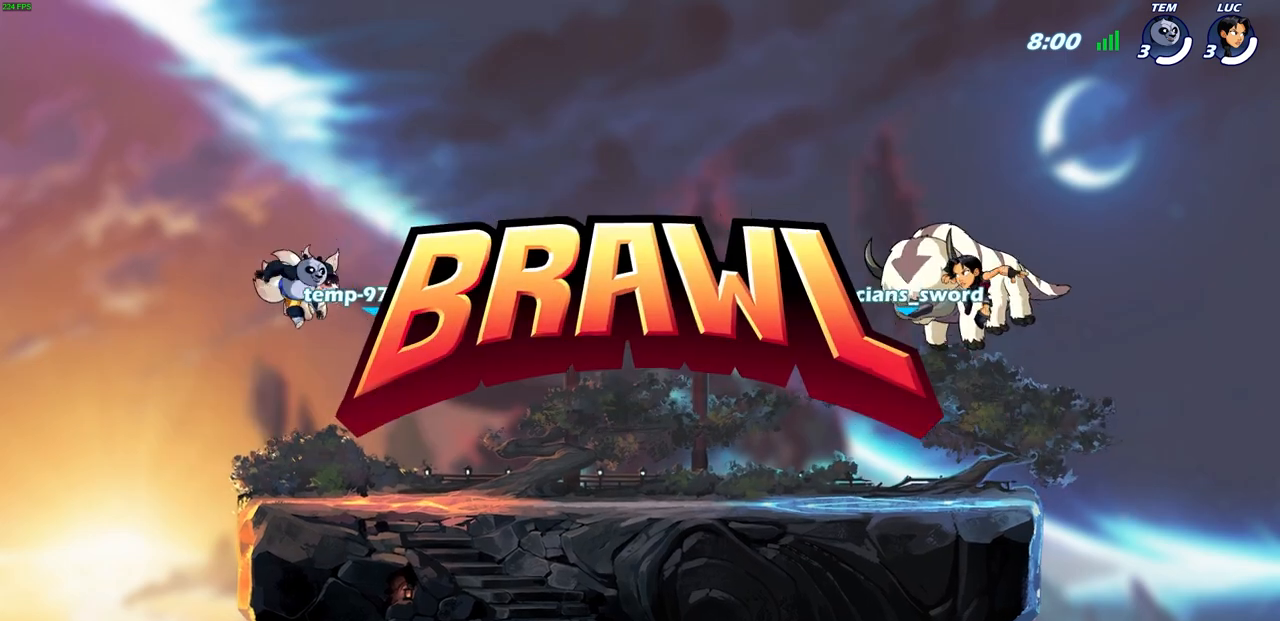
{"buttons": ["SELECT"], "left_stick": "center", "events": []}
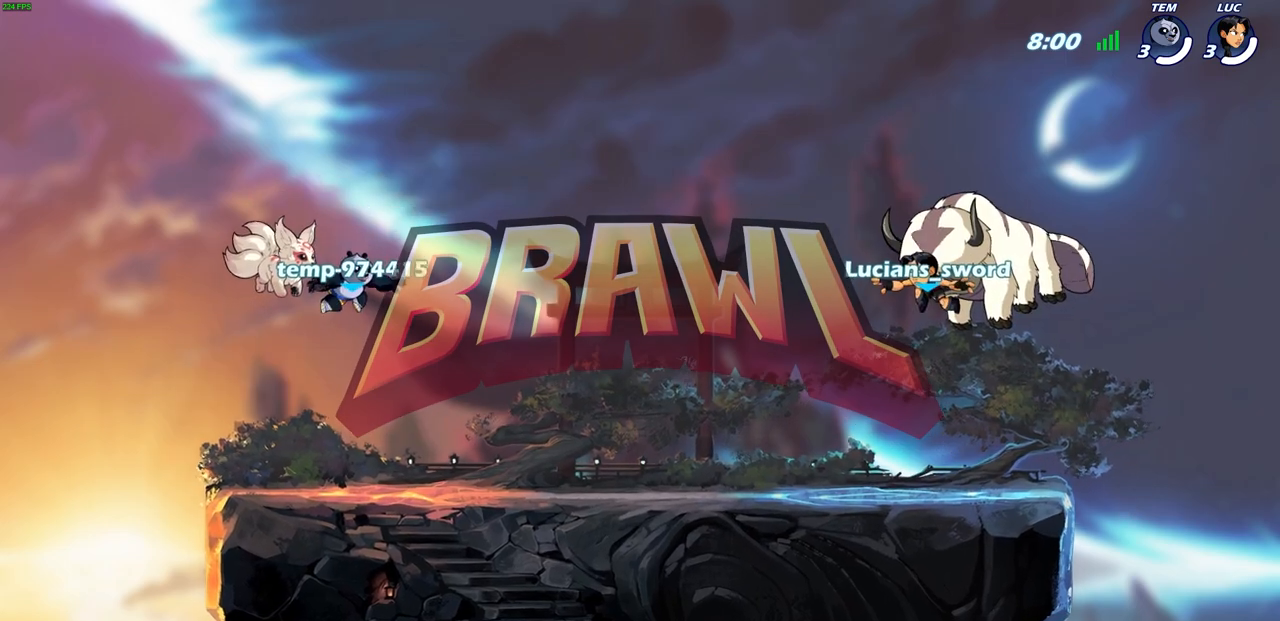
{"buttons": ["SELECT"], "left_stick": "center", "events": []}
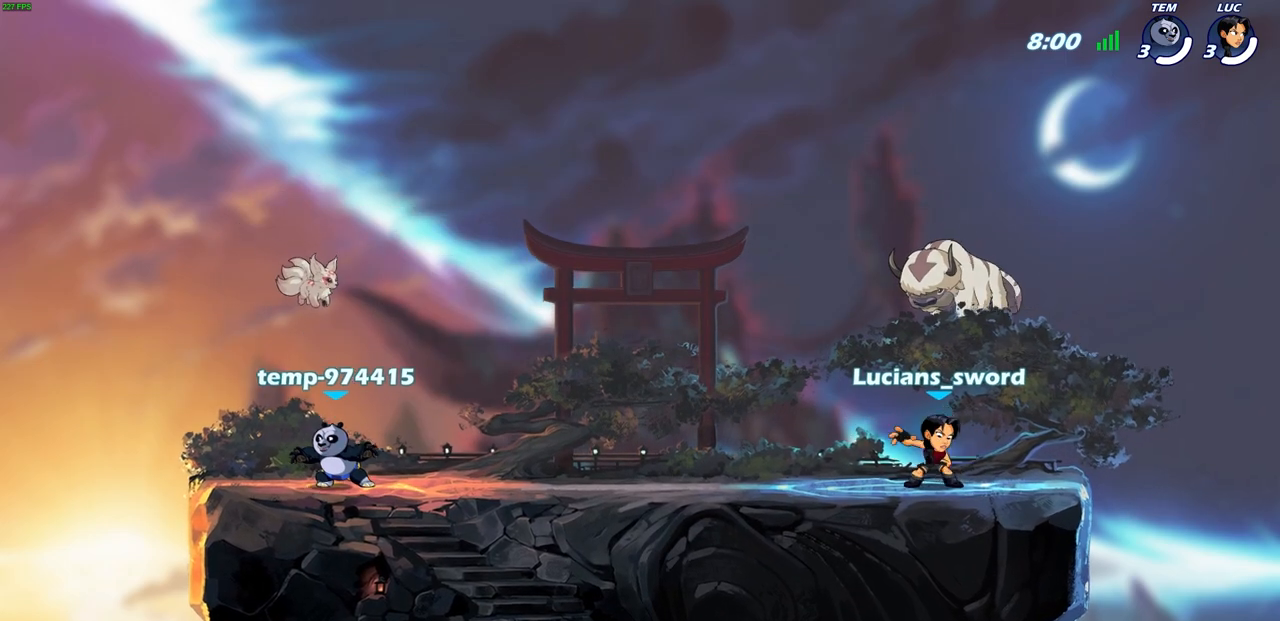
{"buttons": ["SELECT"], "left_stick": "center", "events": []}
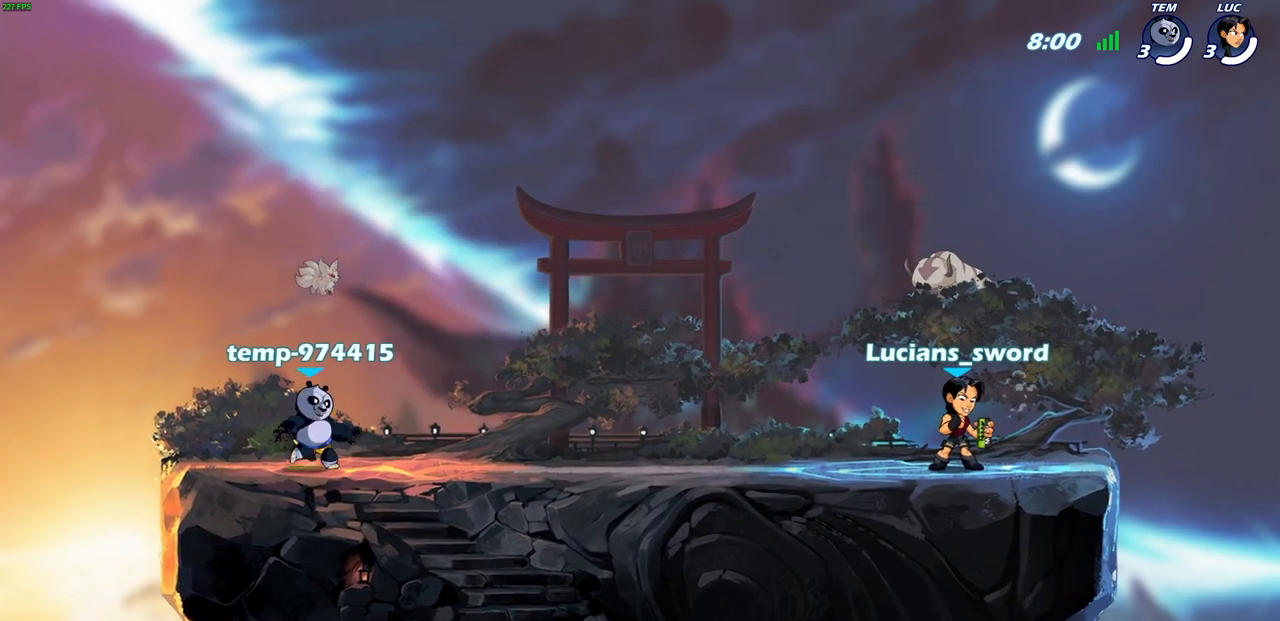
{"buttons": [], "left_stick": "center", "events": [[233, "SELECT", "up"]]}
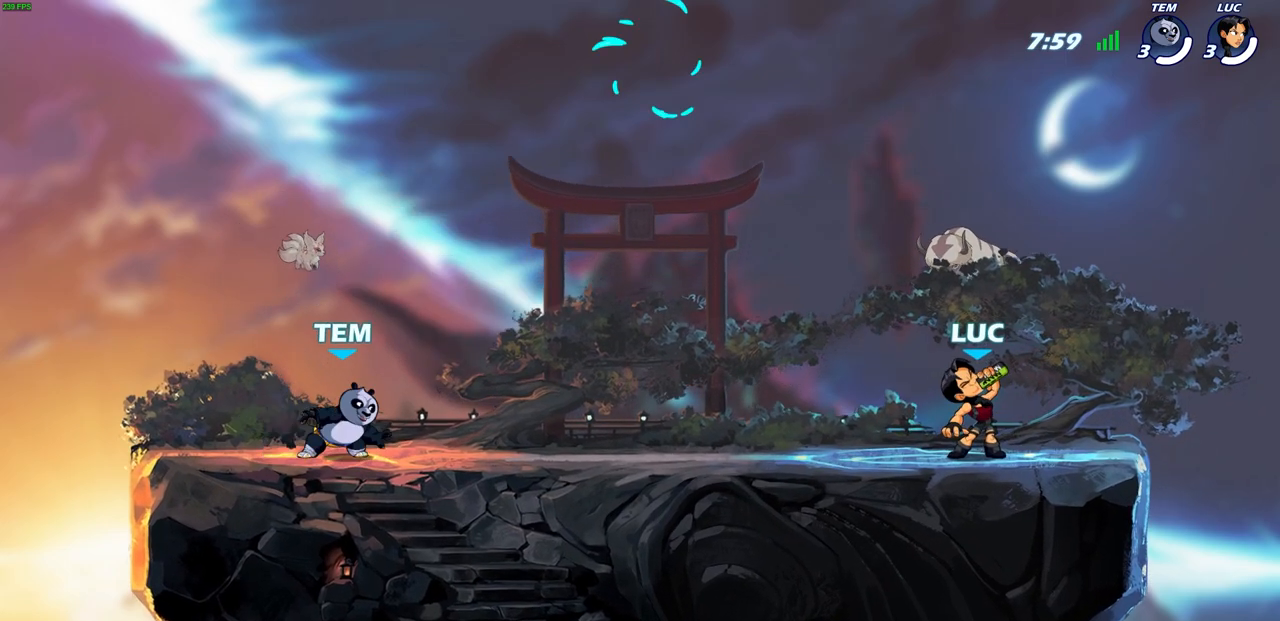
{"buttons": [], "left_stick": "left", "events": [[433, "left_stick", "left"]]}
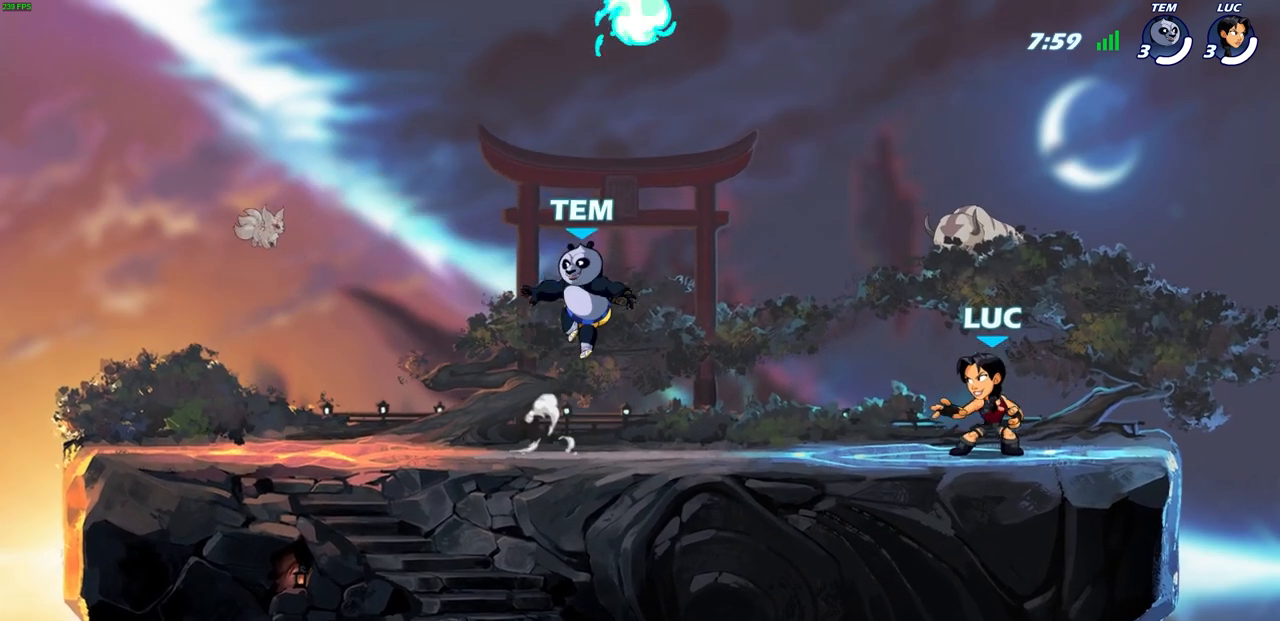
{"buttons": ["R1"], "left_stick": "right", "events": [[83, "R2", "down"], [133, "CROSS", "down"], [250, "CROSS", "up"], [267, "R2", "up"], [333, "CROSS", "down"], [333, "left_stick", "center"], [417, "left_stick", "right"], [433, "CROSS", "up"], [483, "R1", "down"]]}
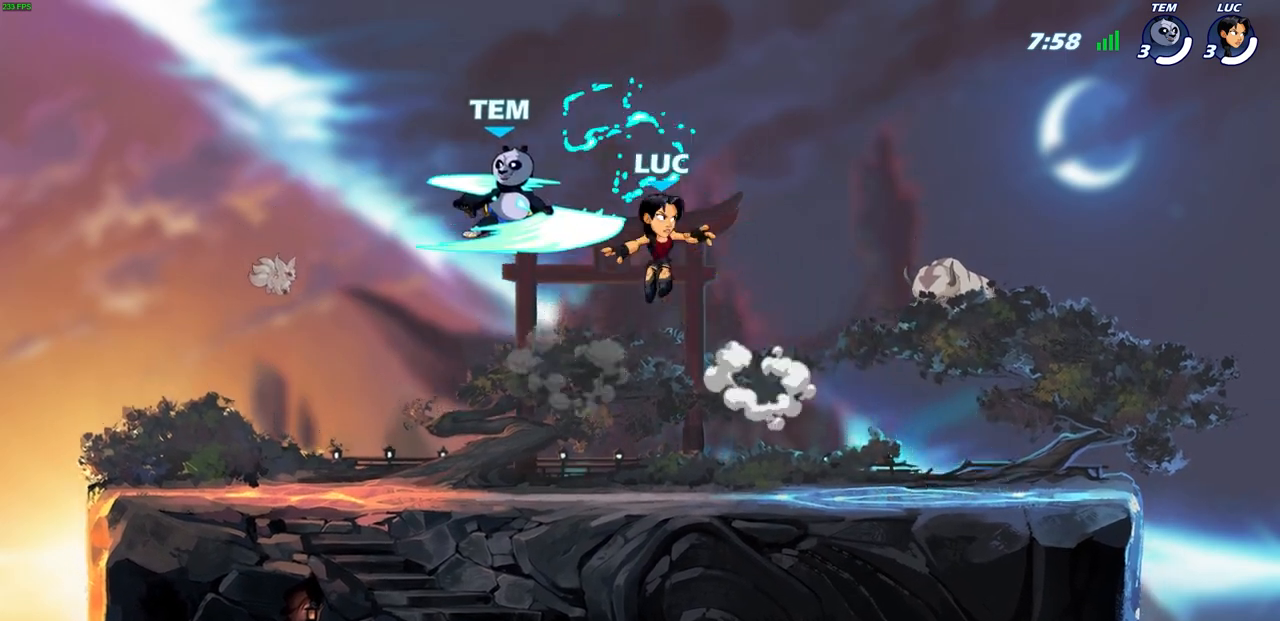
{"buttons": [], "left_stick": "down", "events": [[17, "CROSS", "down"], [100, "CROSS", "up"], [100, "R1", "up"], [450, "left_stick", "down"]]}
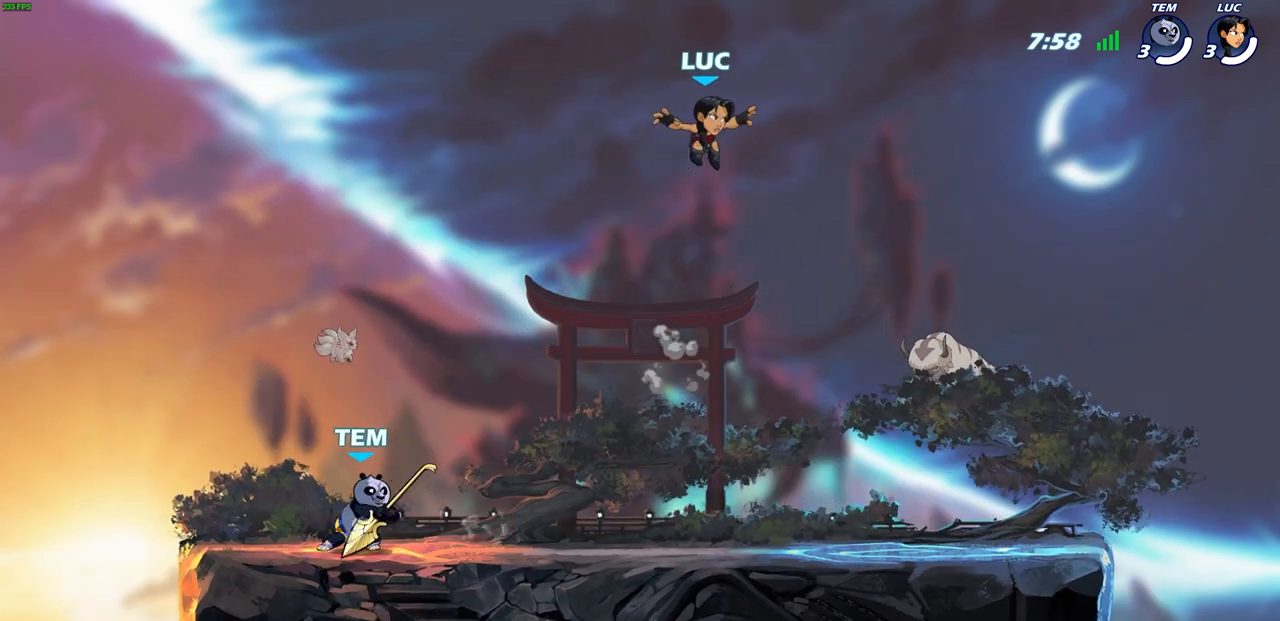
{"buttons": [], "left_stick": "down-right", "events": [[33, "left_stick", "down-left"], [183, "left_stick", "down-right"]]}
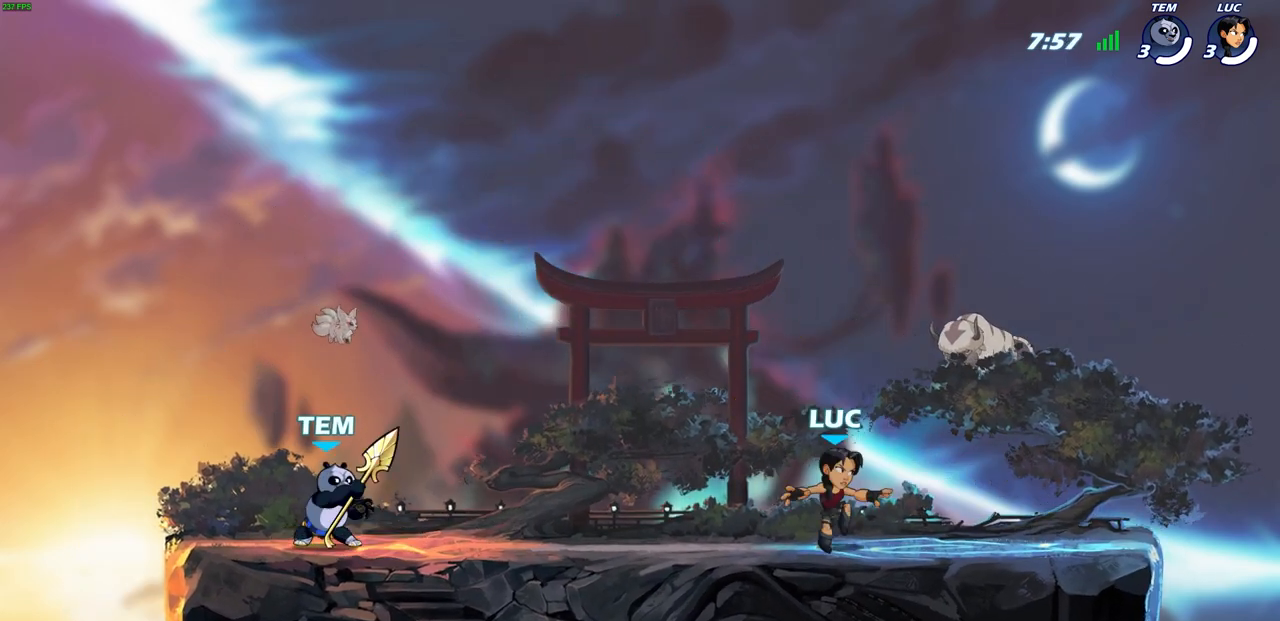
{"buttons": [], "left_stick": "center", "events": [[300, "left_stick", "left"], [400, "left_stick", "center"]]}
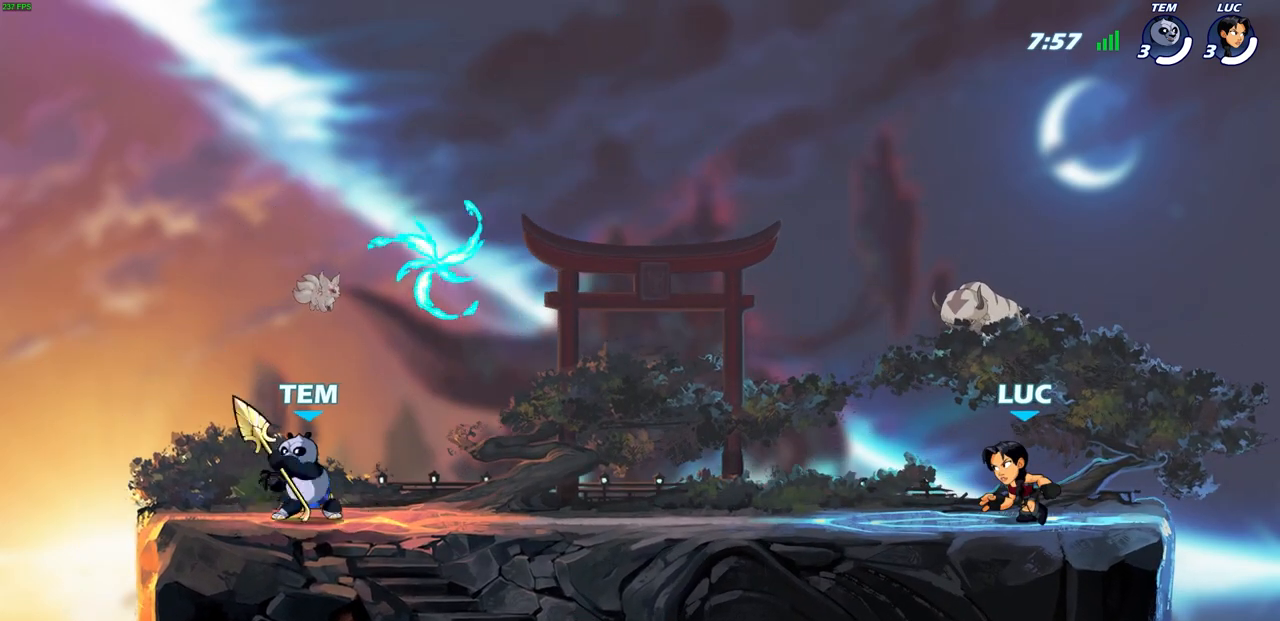
{"buttons": [], "left_stick": "down-left", "events": [[150, "left_stick", "left"], [283, "R2", "down"], [350, "CROSS", "down"], [417, "CROSS", "up"], [433, "R2", "up"], [467, "left_stick", "down-left"]]}
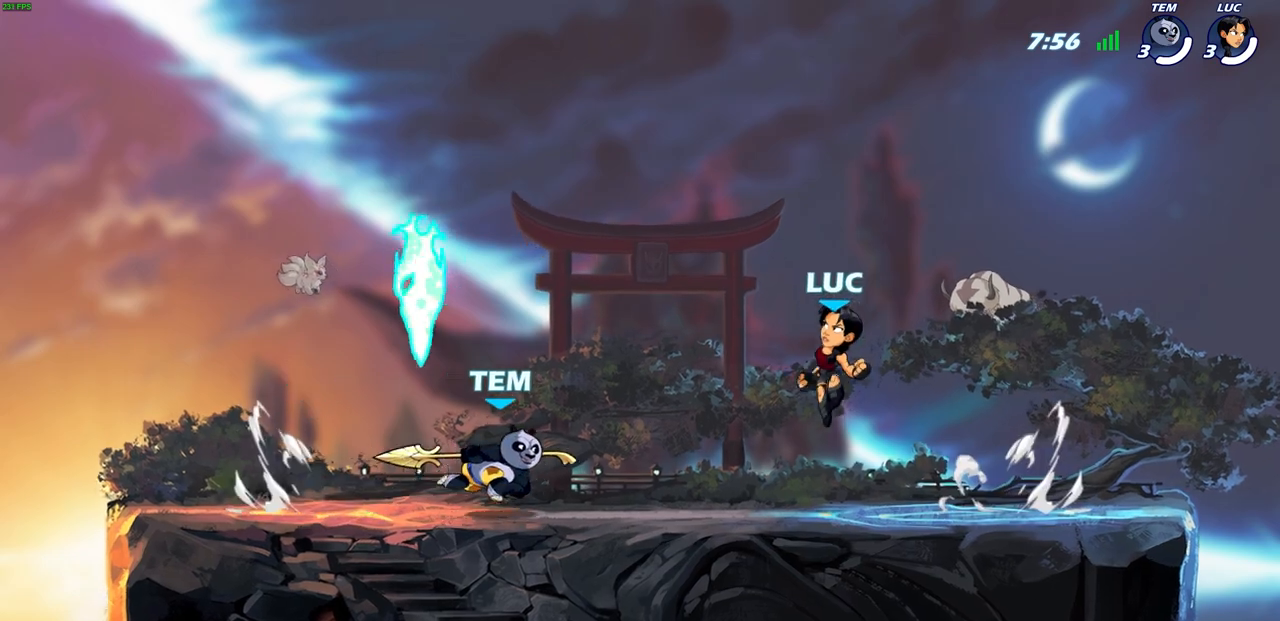
{"buttons": ["SELECT"], "left_stick": "left", "events": [[133, "SELECT", "down"], [183, "left_stick", "left"]]}
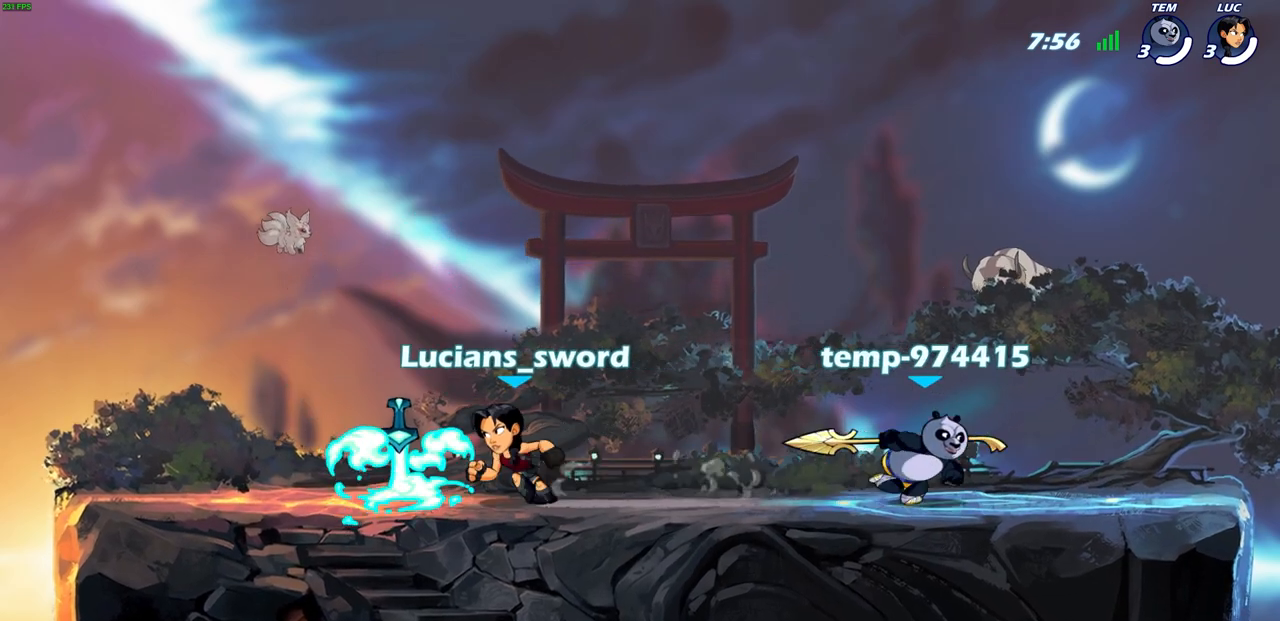
{"buttons": [], "left_stick": "right", "events": [[200, "R1", "down"], [333, "R1", "up"], [367, "SELECT", "up"], [400, "left_stick", "right"]]}
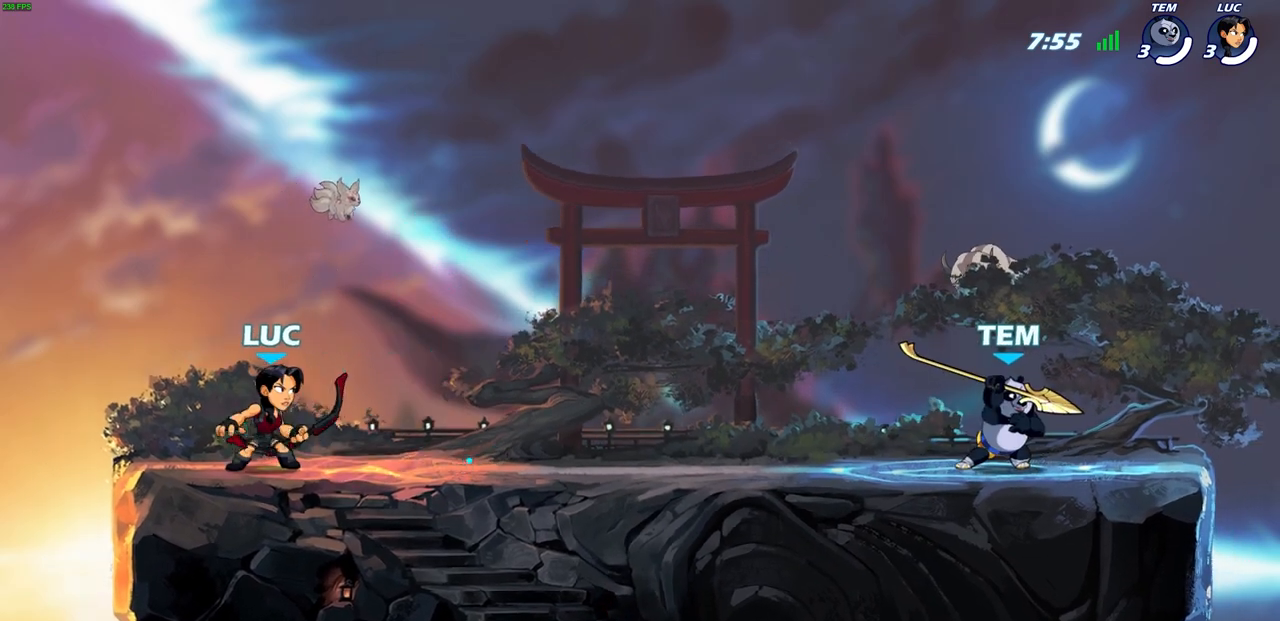
{"buttons": [], "left_stick": "center", "events": [[117, "left_stick", "center"]]}
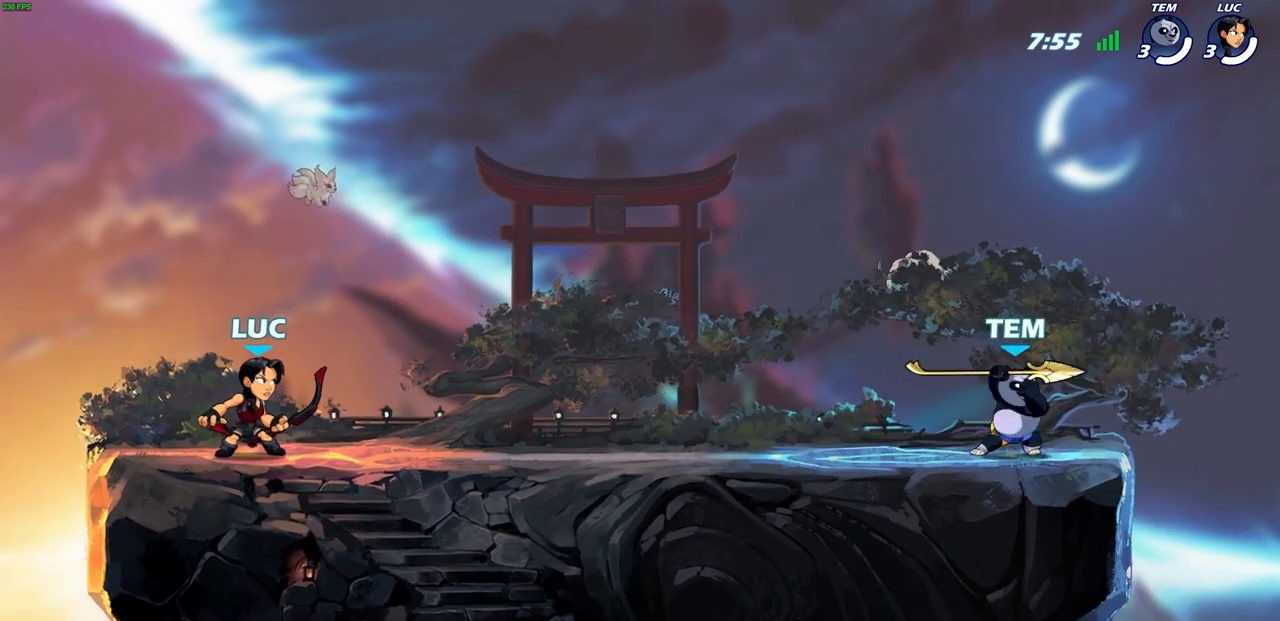
{"buttons": ["SQUARE"], "left_stick": "down", "events": [[133, "left_stick", "right"], [350, "R2", "down"], [450, "left_stick", "down"], [467, "SQUARE", "down"], [500, "R2", "up"]]}
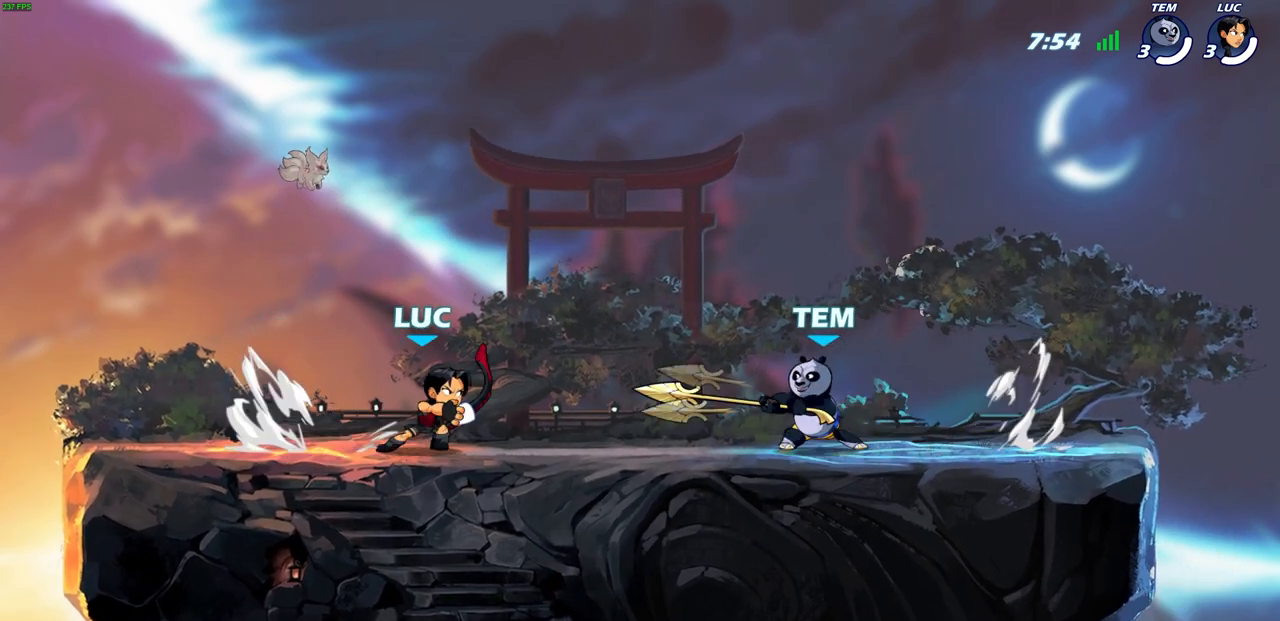
{"buttons": [], "left_stick": "center", "events": [[67, "SQUARE", "up"], [100, "left_stick", "center"], [433, "SQUARE", "down"], [500, "SQUARE", "up"]]}
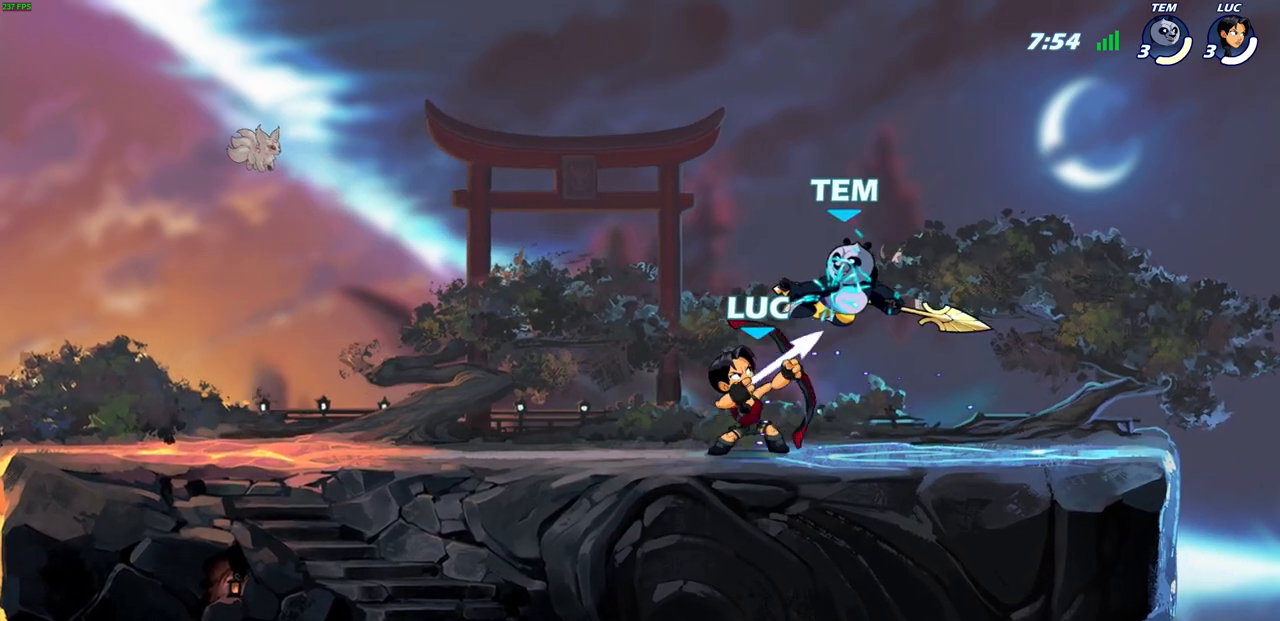
{"buttons": [], "left_stick": "center", "events": [[333, "CROSS", "down"], [400, "CIRCLE", "down"], [400, "CROSS", "up"], [467, "CIRCLE", "up"]]}
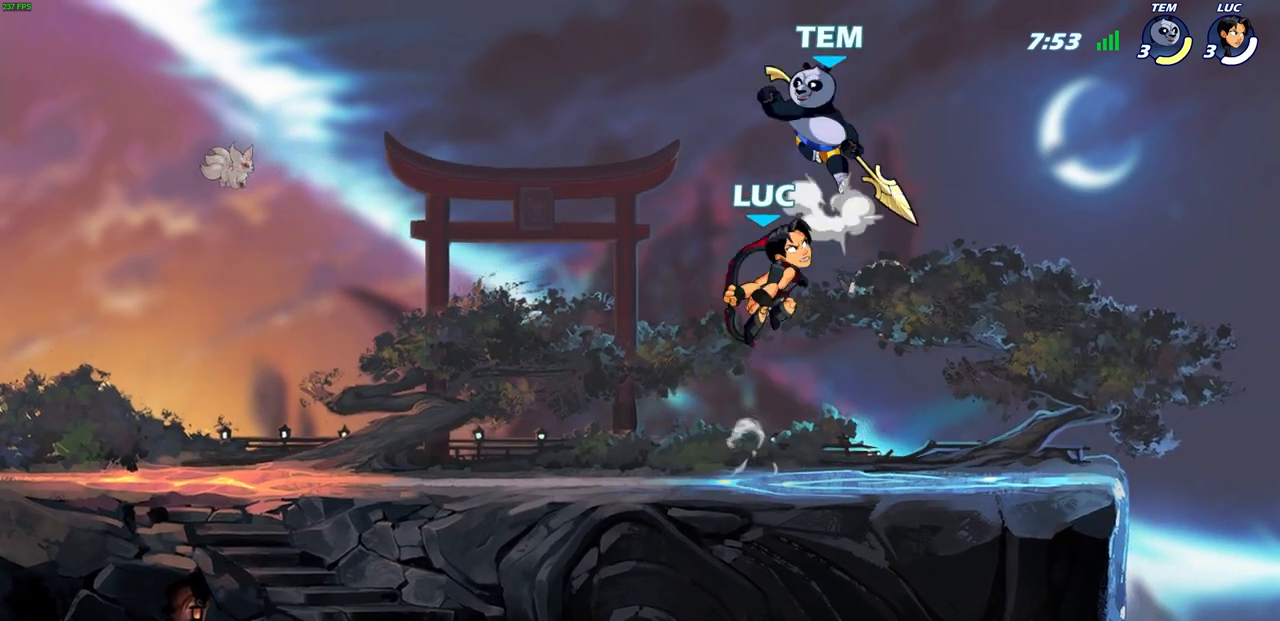
{"buttons": [], "left_stick": "right", "events": [[317, "left_stick", "right"]]}
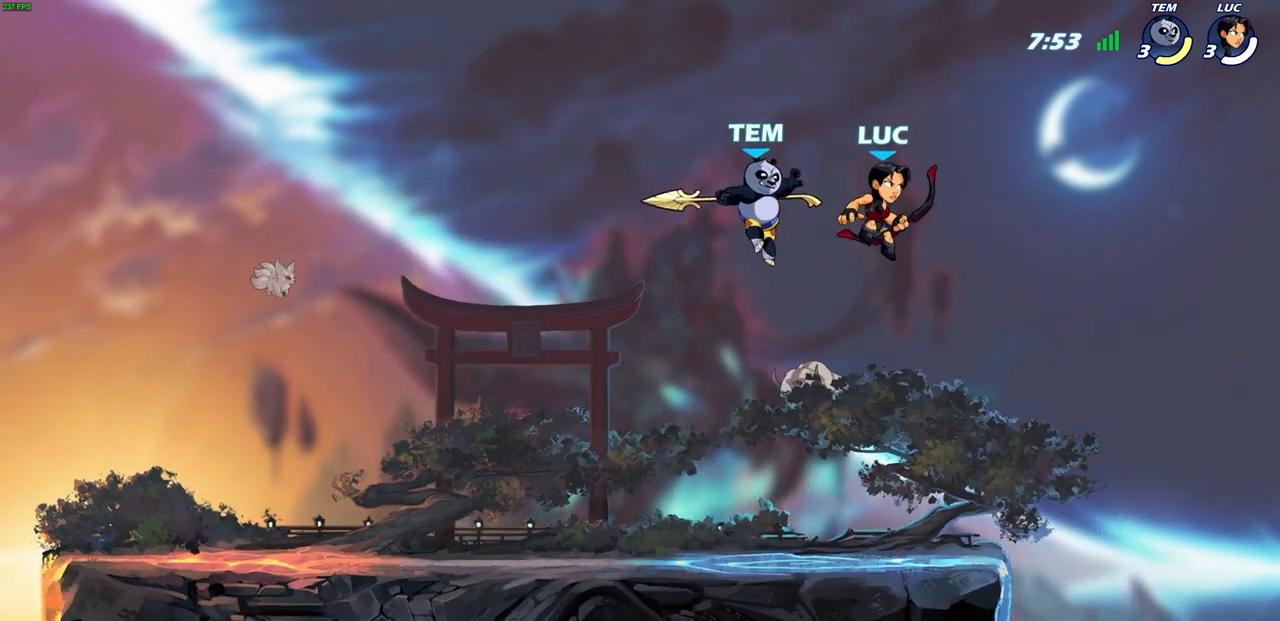
{"buttons": [], "left_stick": "right", "events": [[183, "left_stick", "down-left"], [250, "left_stick", "left"], [300, "SQUARE", "down"], [367, "left_stick", "up-left"], [400, "SQUARE", "up"], [500, "left_stick", "right"]]}
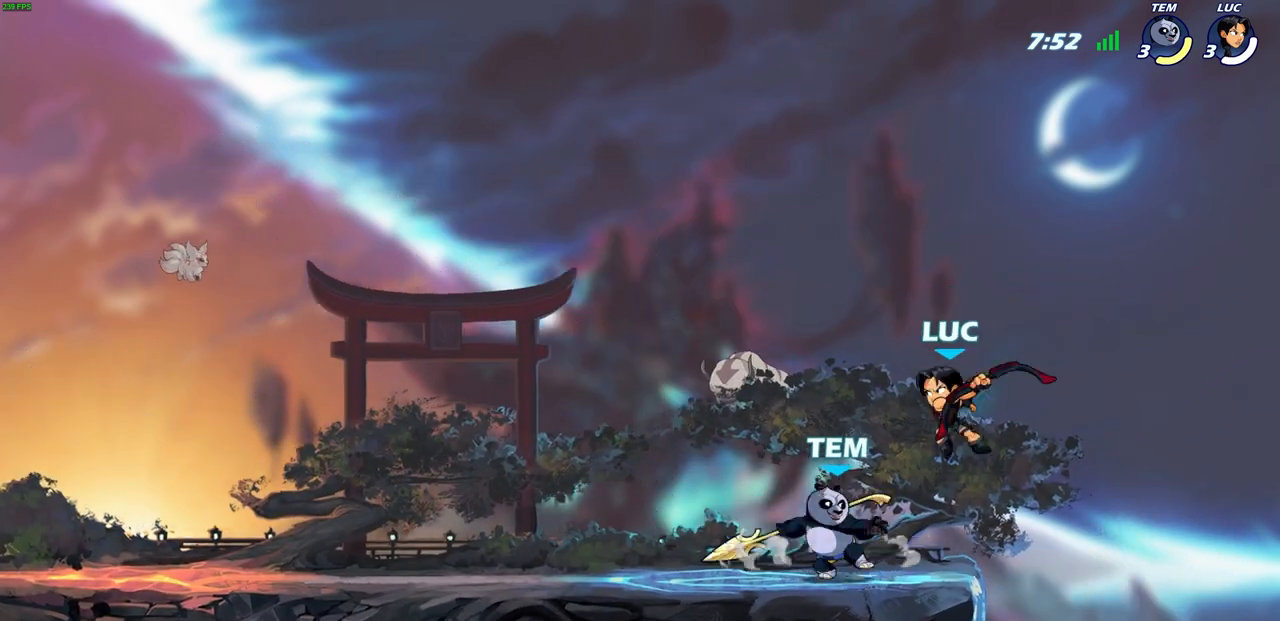
{"buttons": ["CROSS"], "left_stick": "right", "events": [[250, "left_stick", "up"], [350, "left_stick", "right"], [400, "CROSS", "down"]]}
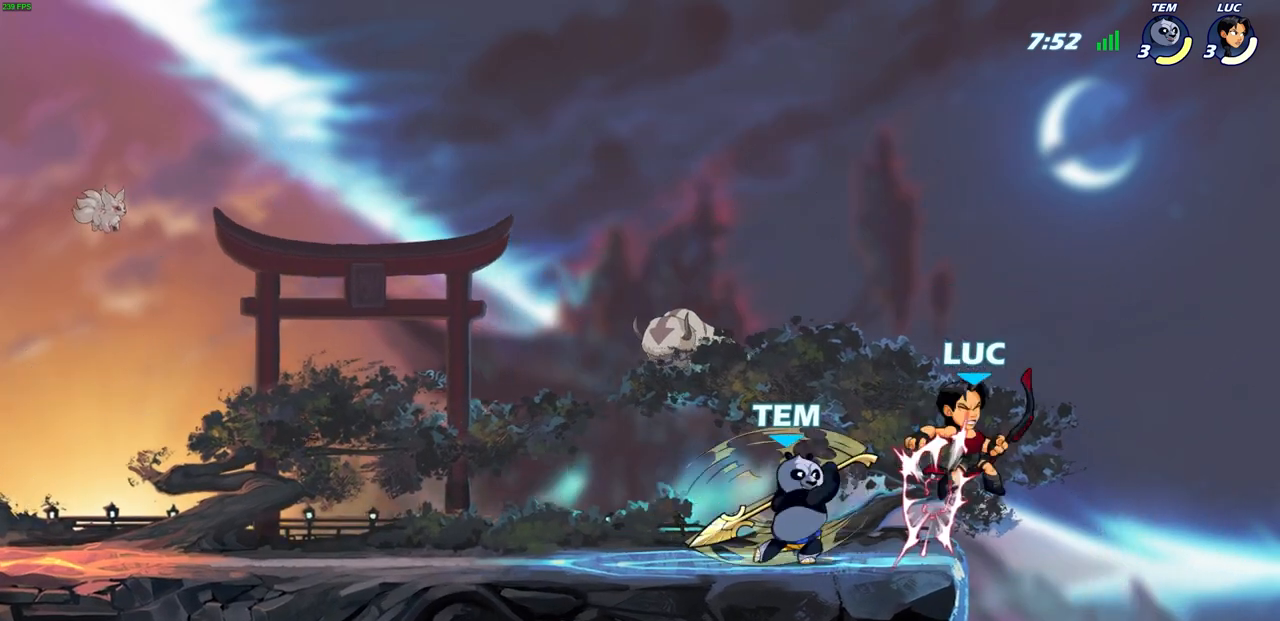
{"buttons": ["R2"], "left_stick": "right", "events": [[33, "left_stick", "up-right"], [67, "CROSS", "up"], [167, "left_stick", "center"], [283, "left_stick", "right"], [450, "R2", "down"]]}
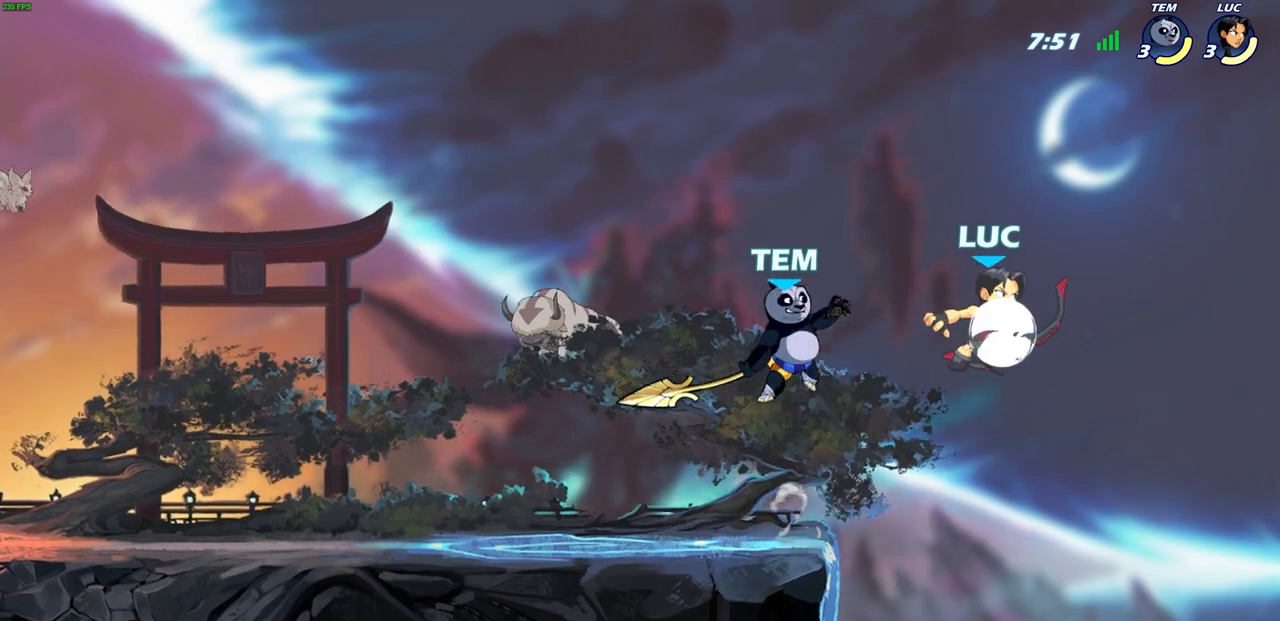
{"buttons": [], "left_stick": "left", "events": [[100, "left_stick", "up-left"], [150, "left_stick", "left"], [183, "R2", "up"]]}
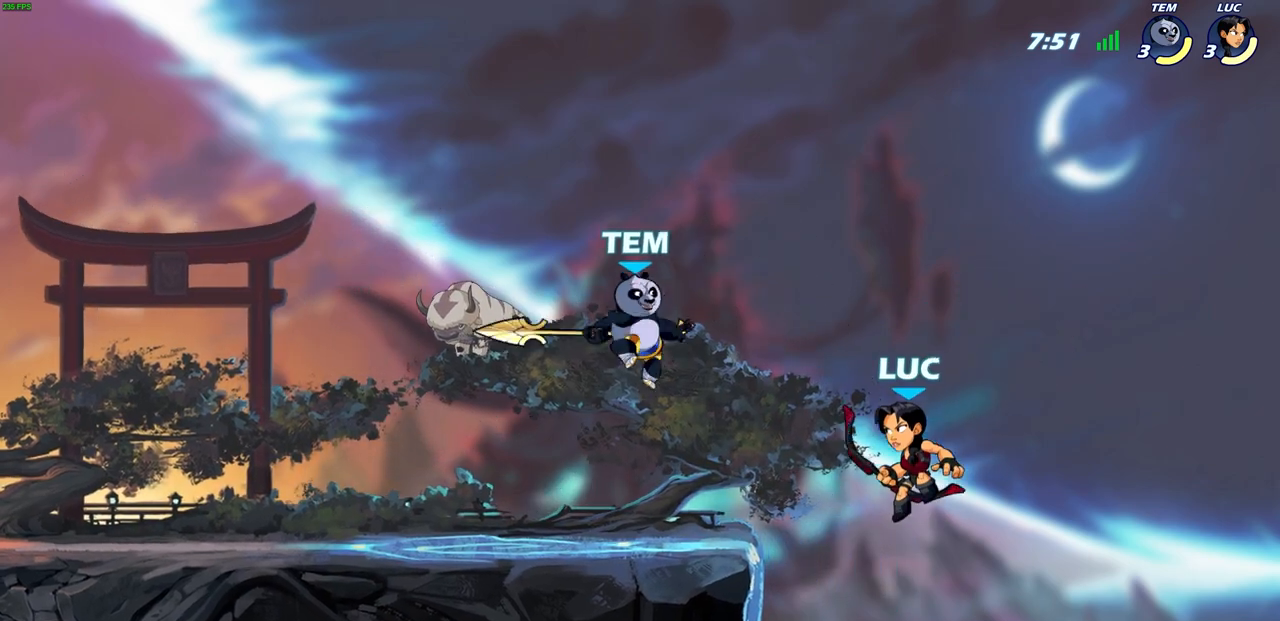
{"buttons": [], "left_stick": "up-left", "events": [[333, "left_stick", "up-right"], [433, "left_stick", "up-left"]]}
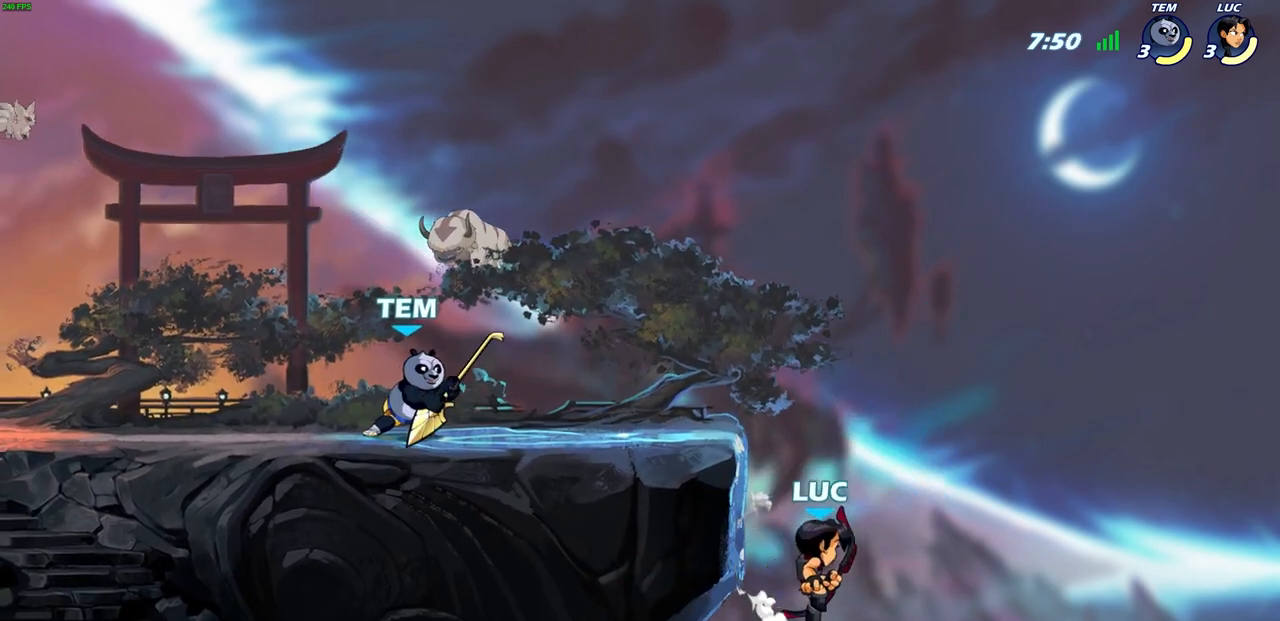
{"buttons": [], "left_stick": "up-right", "events": [[67, "CROSS", "down"], [133, "left_stick", "up-right"], [200, "CROSS", "up"]]}
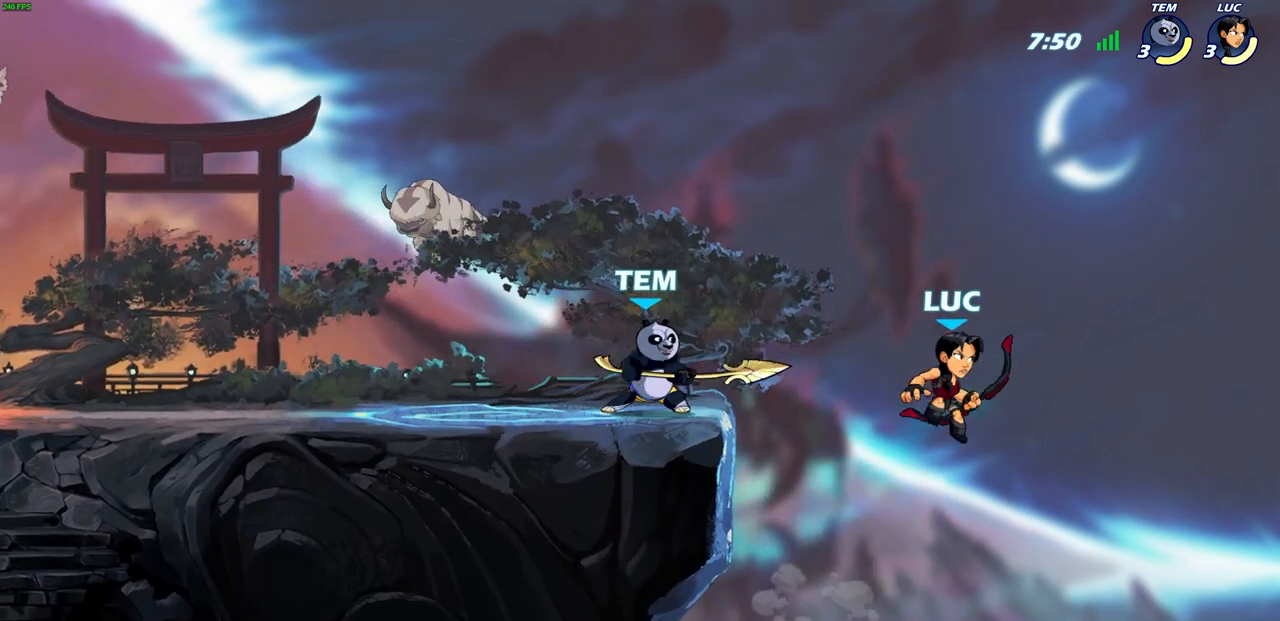
{"buttons": [], "left_stick": "left", "events": [[50, "left_stick", "up-left"], [133, "left_stick", "left"]]}
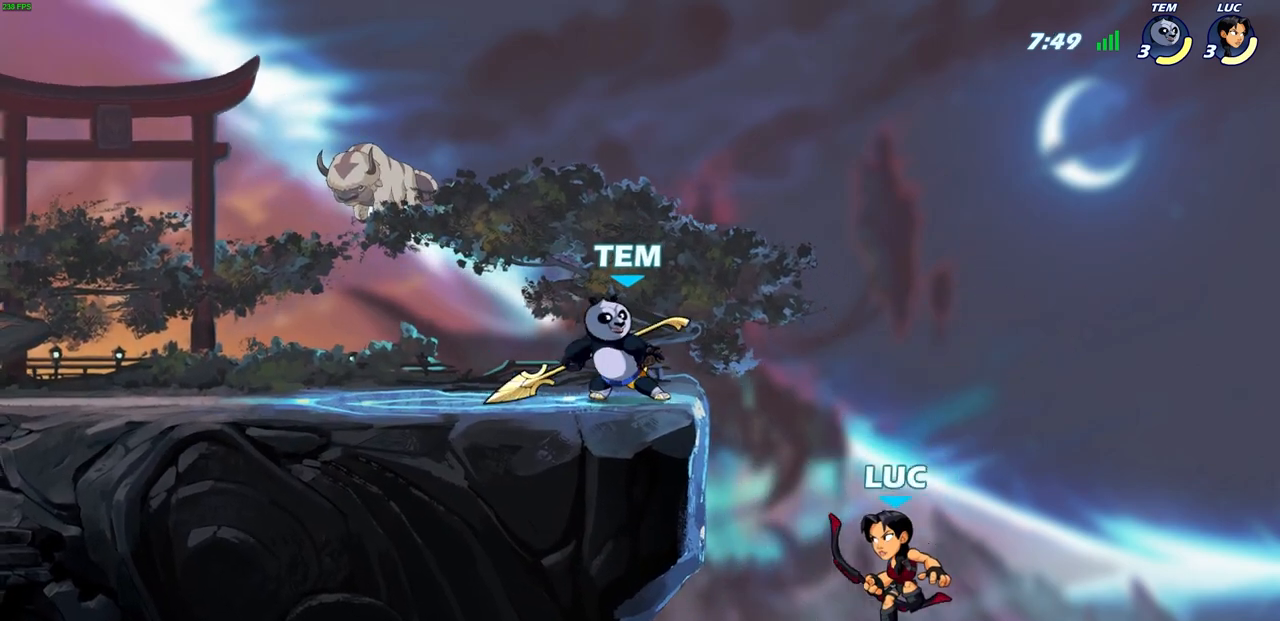
{"buttons": ["CIRCLE"], "left_stick": "left", "events": [[33, "CROSS", "down"], [167, "CROSS", "up"], [333, "left_stick", "up-right"], [417, "left_stick", "left"], [483, "CIRCLE", "down"]]}
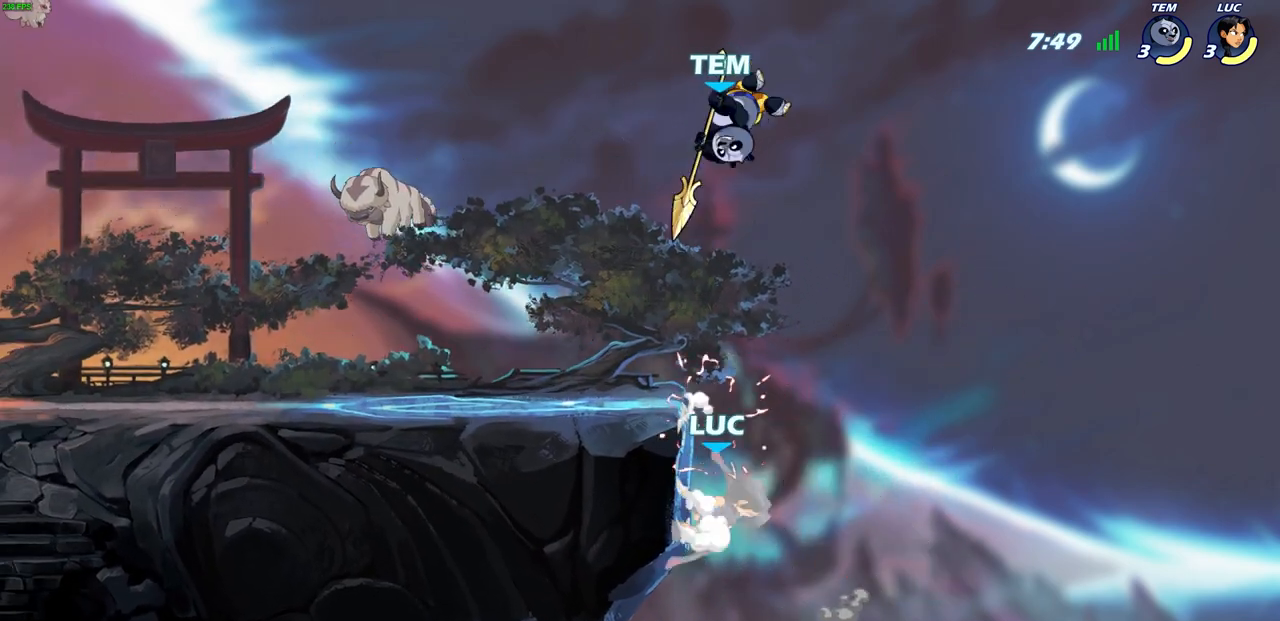
{"buttons": [], "left_stick": "up-left", "events": [[50, "left_stick", "center"], [83, "CIRCLE", "up"], [233, "CROSS", "down"], [250, "left_stick", "up-right"], [433, "CROSS", "up"], [483, "left_stick", "up-left"]]}
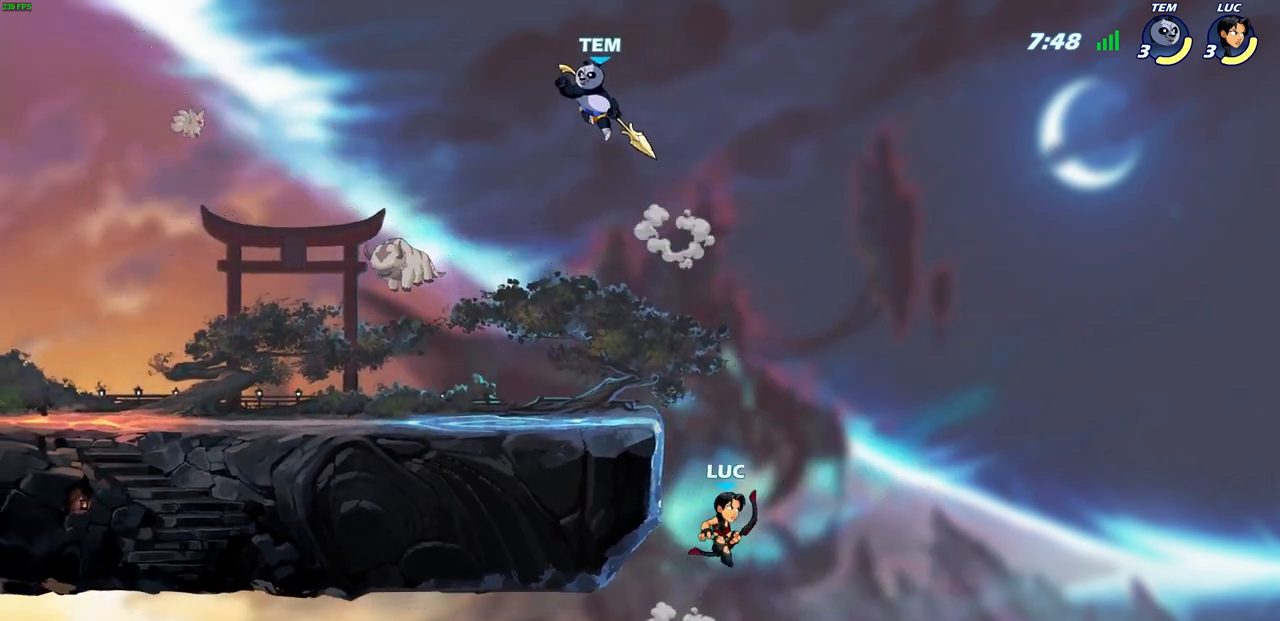
{"buttons": [], "left_stick": "up-right", "events": [[500, "left_stick", "up-right"]]}
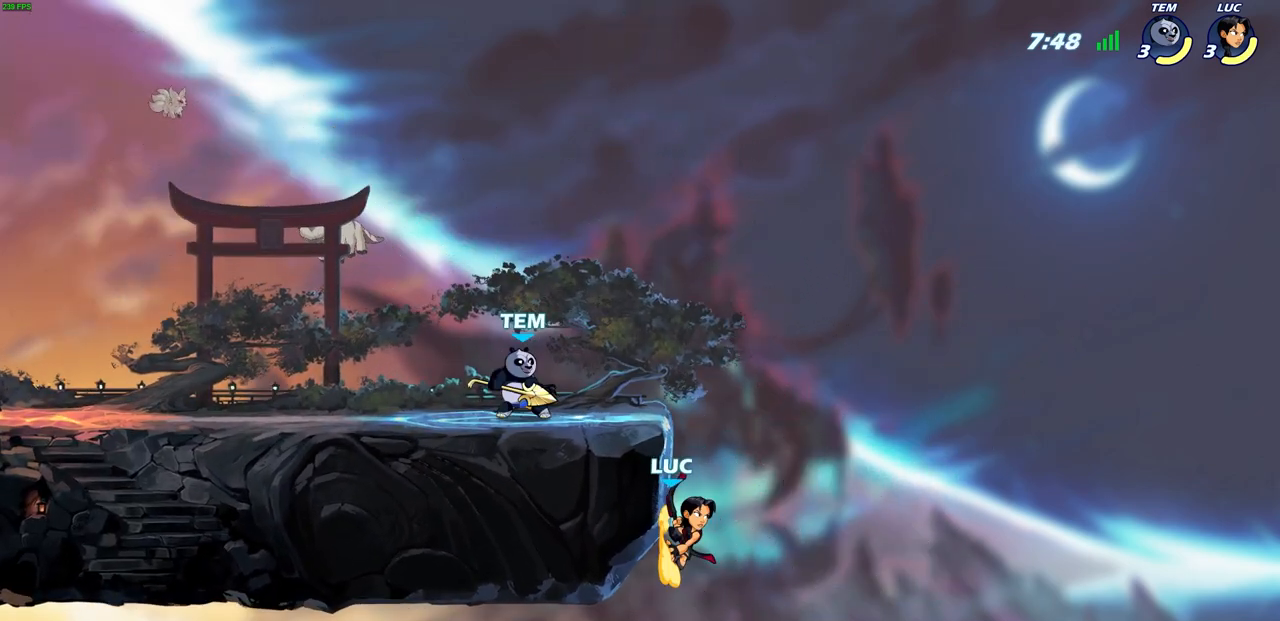
{"buttons": [], "left_stick": "center", "events": [[17, "CROSS", "down"], [100, "left_stick", "up-left"], [150, "CIRCLE", "down"], [150, "CROSS", "up"], [250, "CIRCLE", "up"], [267, "left_stick", "center"]]}